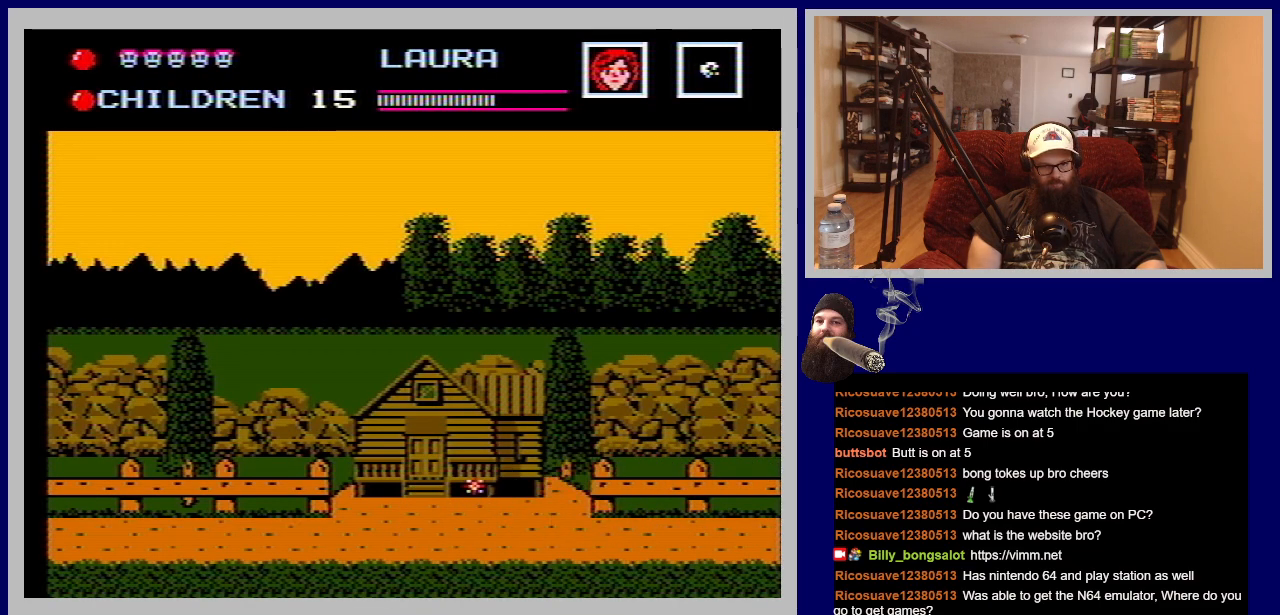
Gameplay with a controller (Nintendo layout); each line is a JSON object with the inputs held at the frame after it. "events" lists button and stick changes between this image and that frame as [ms after this image, input, new state], when the widget could be followed in between. Not read: L3 R3.
{"buttons": ["DPAD_DOWN", "DPAD_RIGHT"], "events": [[17, "B", "up"], [100, "B", "down"], [167, "B", "up"], [233, "B", "down"], [333, "B", "up"], [400, "B", "down"], [483, "B", "up"]]}
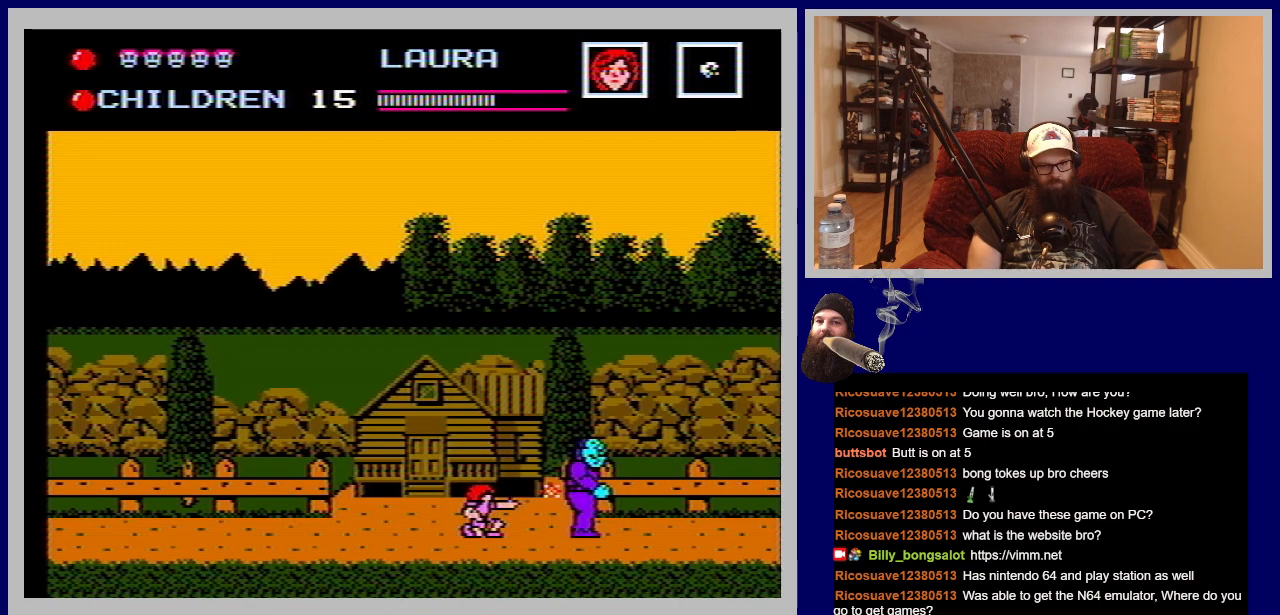
{"buttons": ["DPAD_RIGHT"], "events": [[50, "B", "down"], [133, "B", "up"], [200, "B", "down"], [283, "B", "up"], [367, "B", "down"], [400, "DPAD_DOWN", "up"], [450, "B", "up"]]}
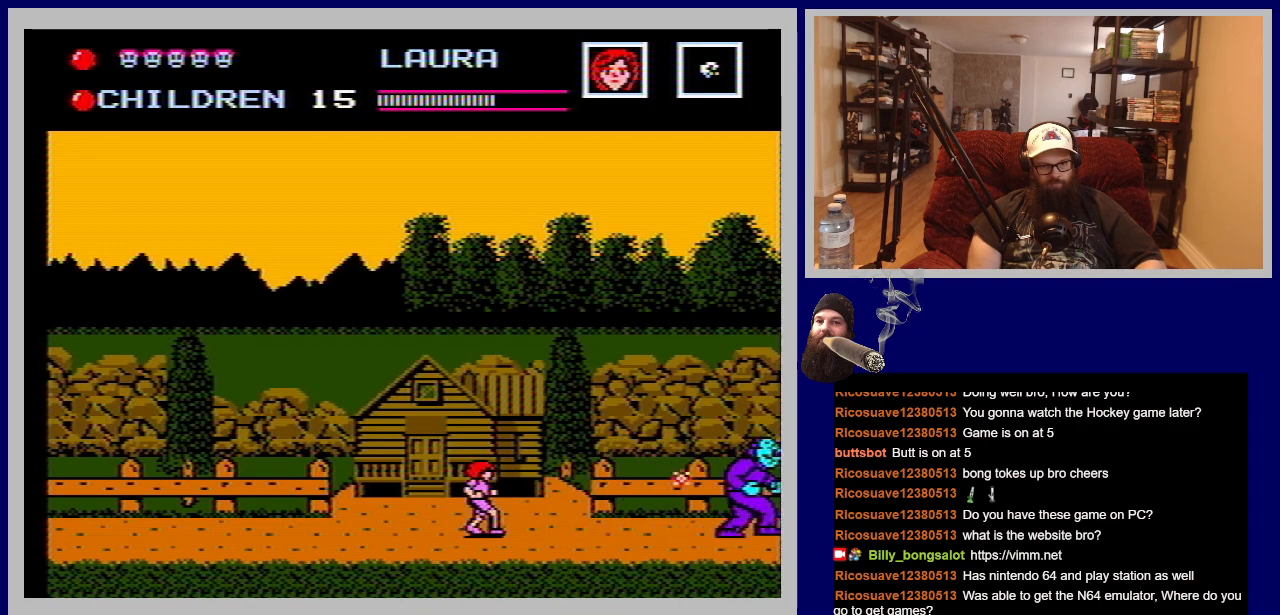
{"buttons": ["DPAD_RIGHT"], "events": []}
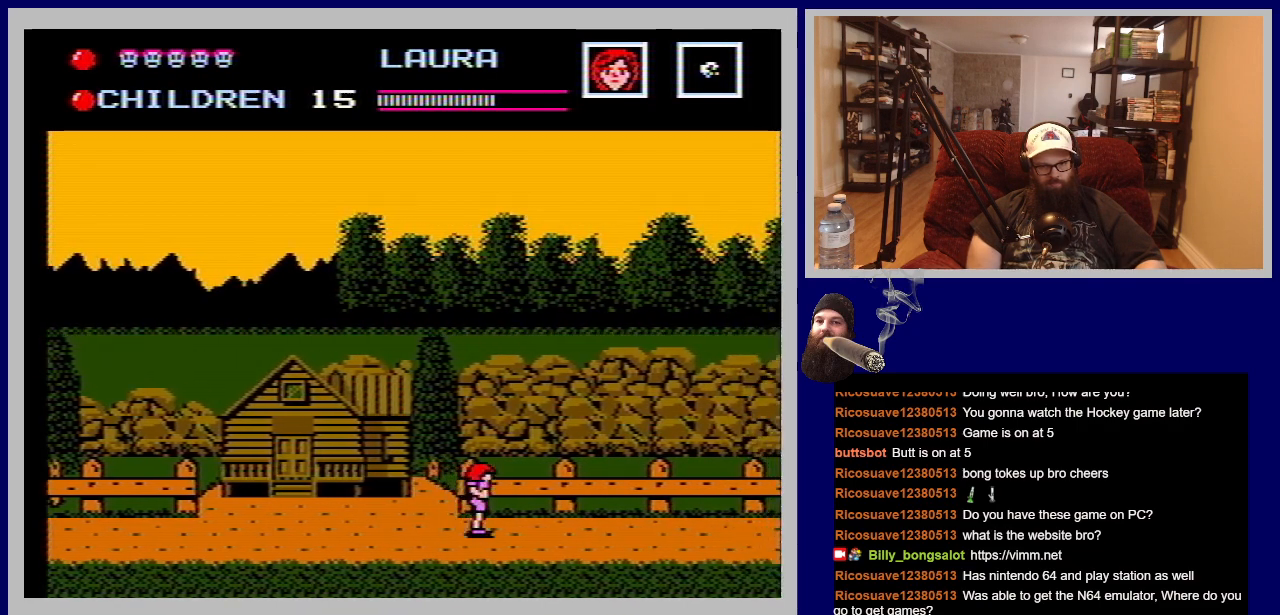
{"buttons": ["DPAD_RIGHT"], "events": []}
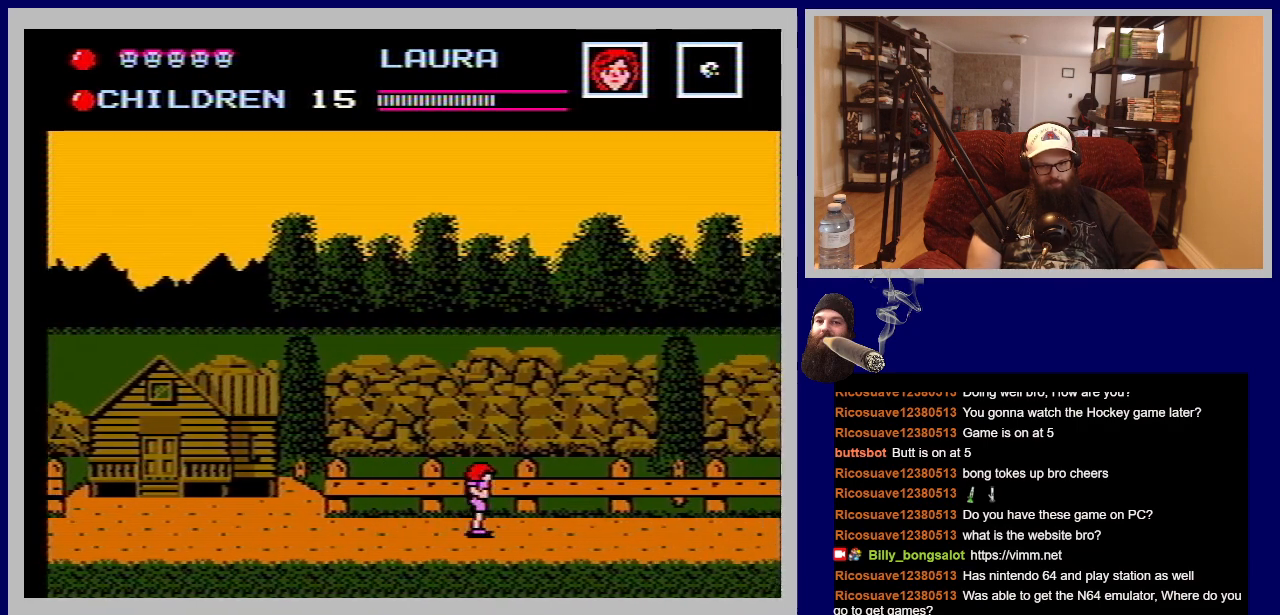
{"buttons": ["DPAD_RIGHT"], "events": []}
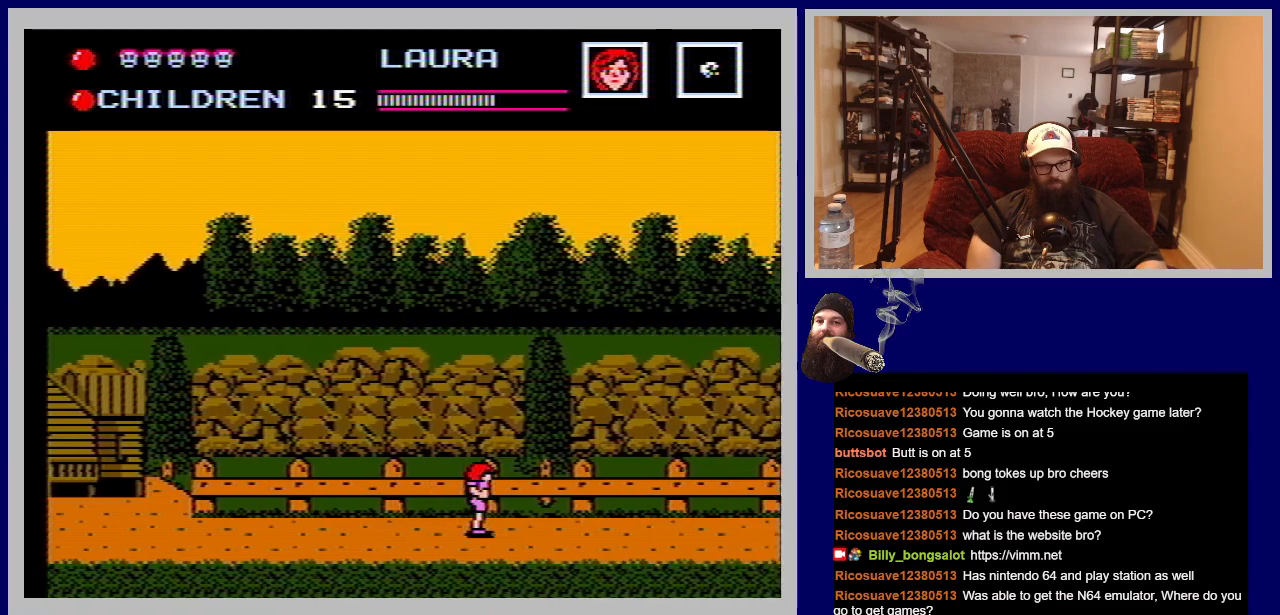
{"buttons": ["DPAD_RIGHT"], "events": []}
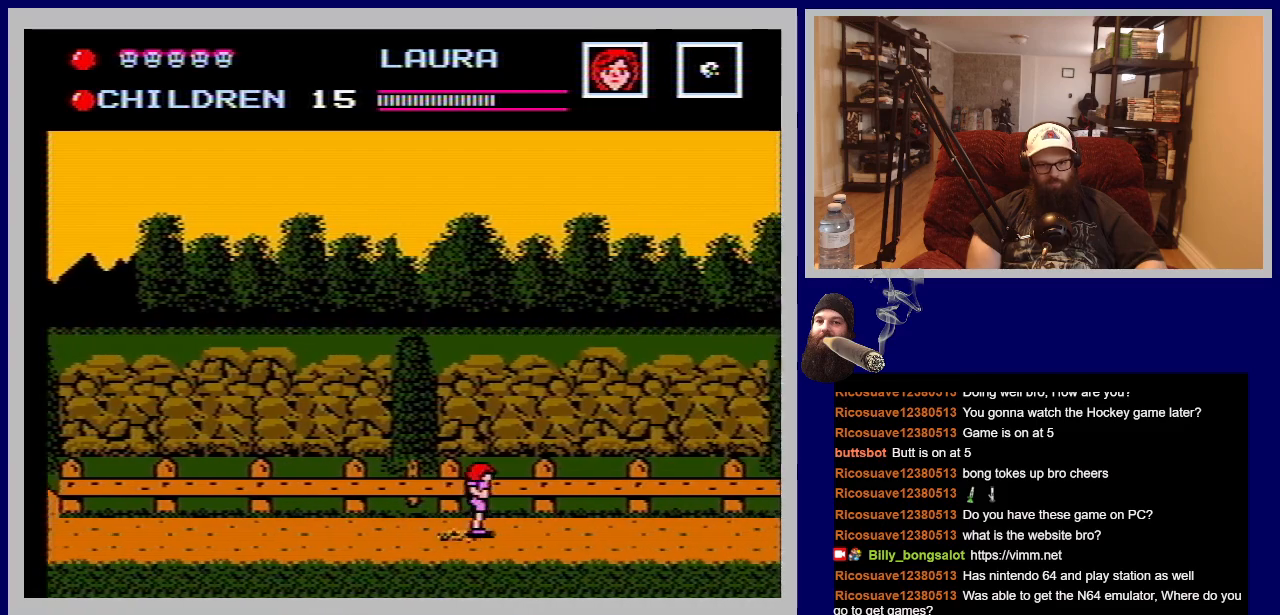
{"buttons": ["DPAD_LEFT"], "events": [[400, "DPAD_RIGHT", "up"], [433, "DPAD_LEFT", "down"]]}
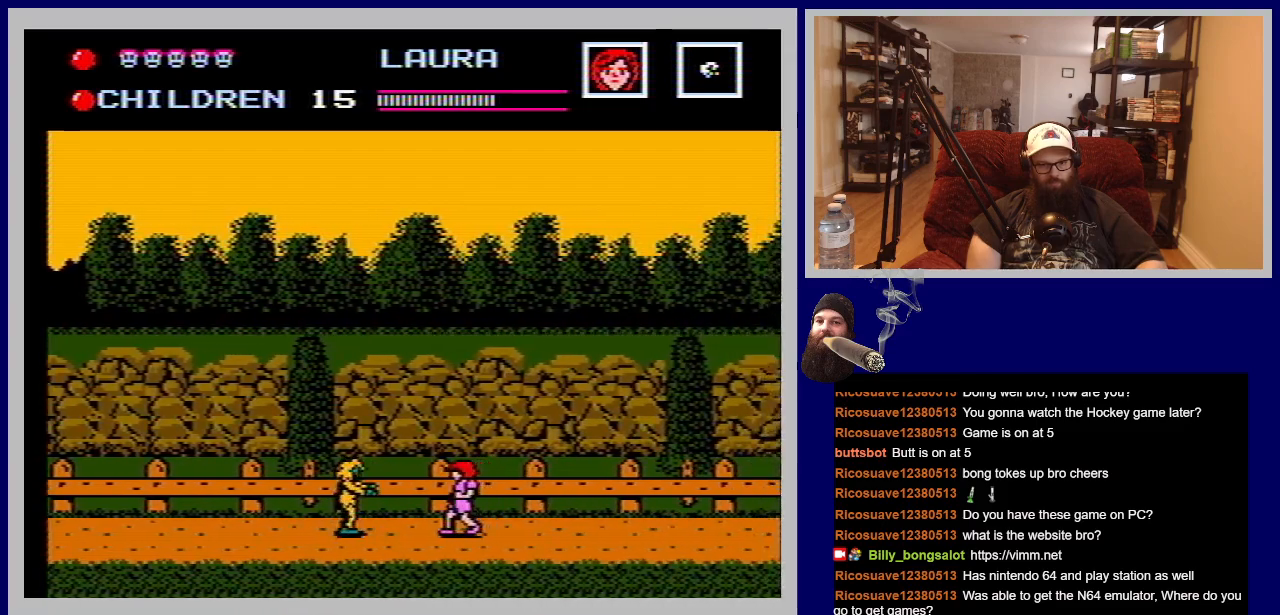
{"buttons": ["DPAD_RIGHT"], "events": [[33, "B", "down"], [100, "DPAD_LEFT", "up"], [133, "DPAD_RIGHT", "down"], [183, "B", "up"]]}
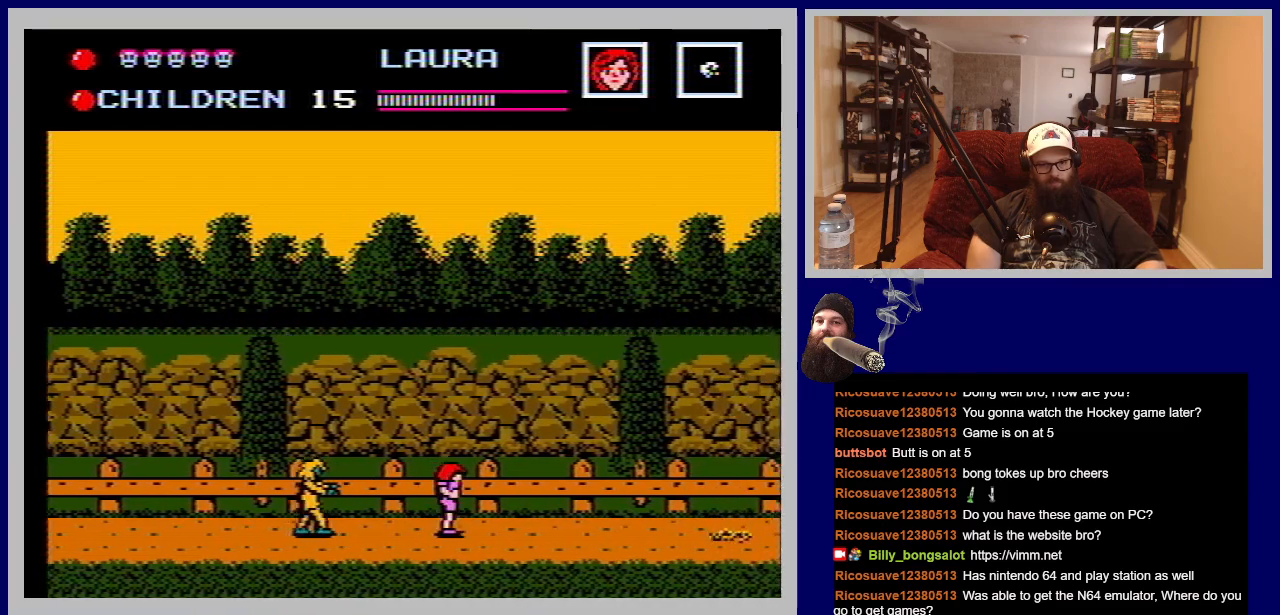
{"buttons": ["DPAD_RIGHT"], "events": []}
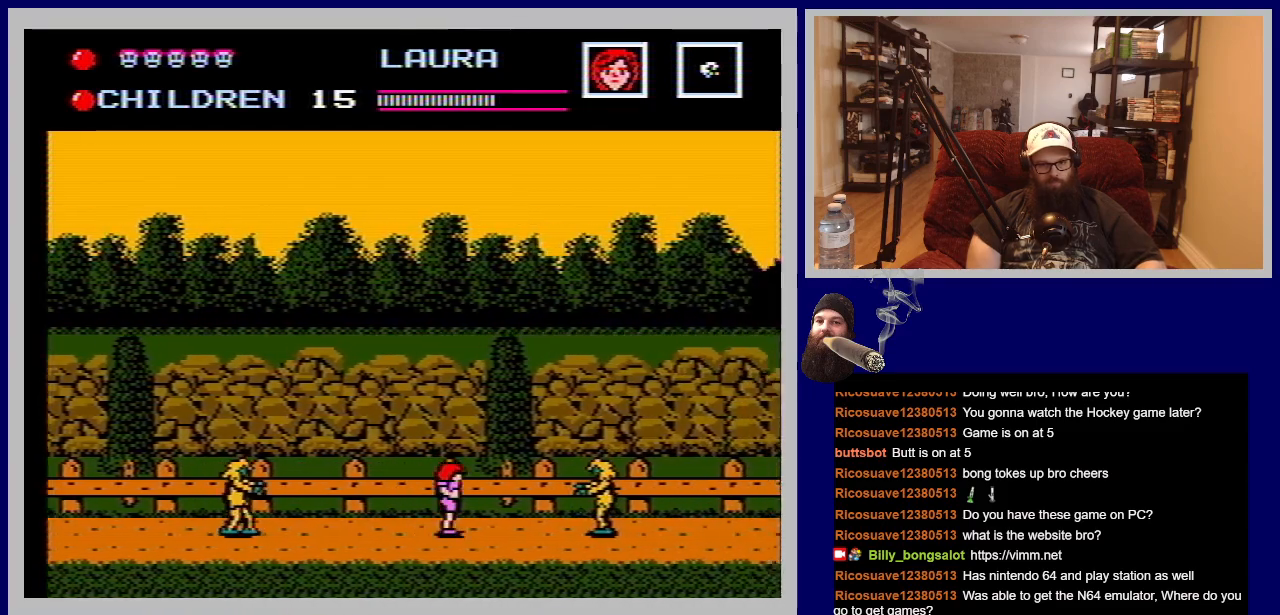
{"buttons": ["DPAD_RIGHT"], "events": [[100, "B", "down"], [250, "B", "up"], [400, "B", "down"], [483, "B", "up"]]}
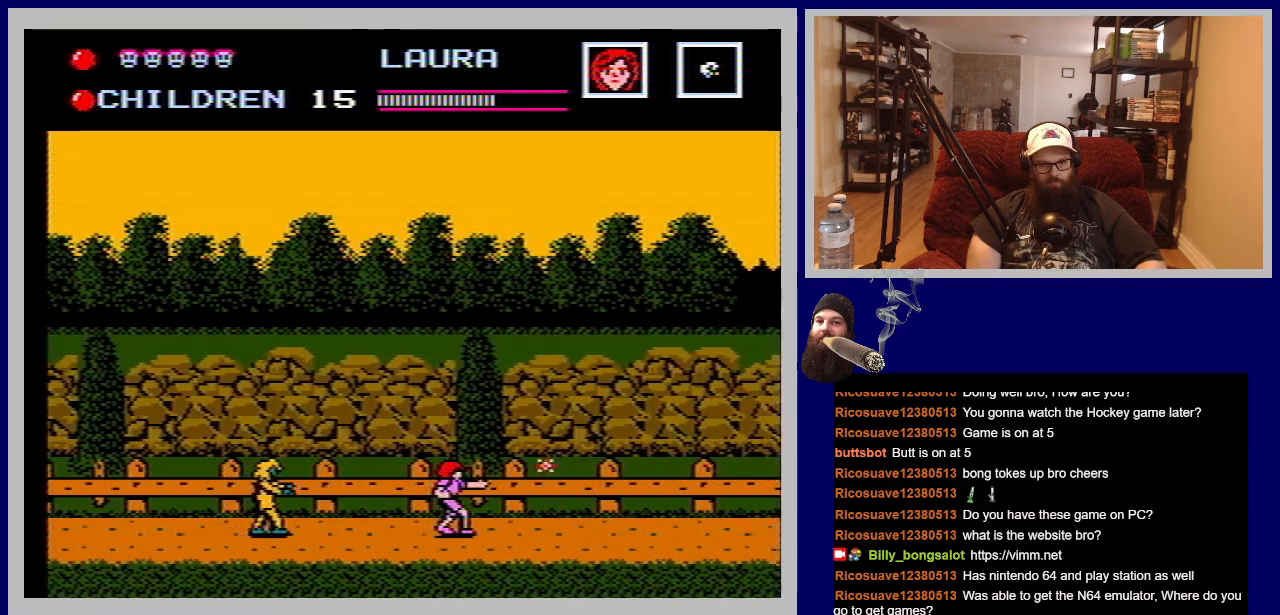
{"buttons": ["B", "DPAD_RIGHT"], "events": [[83, "B", "down"], [167, "B", "up"], [433, "B", "down"]]}
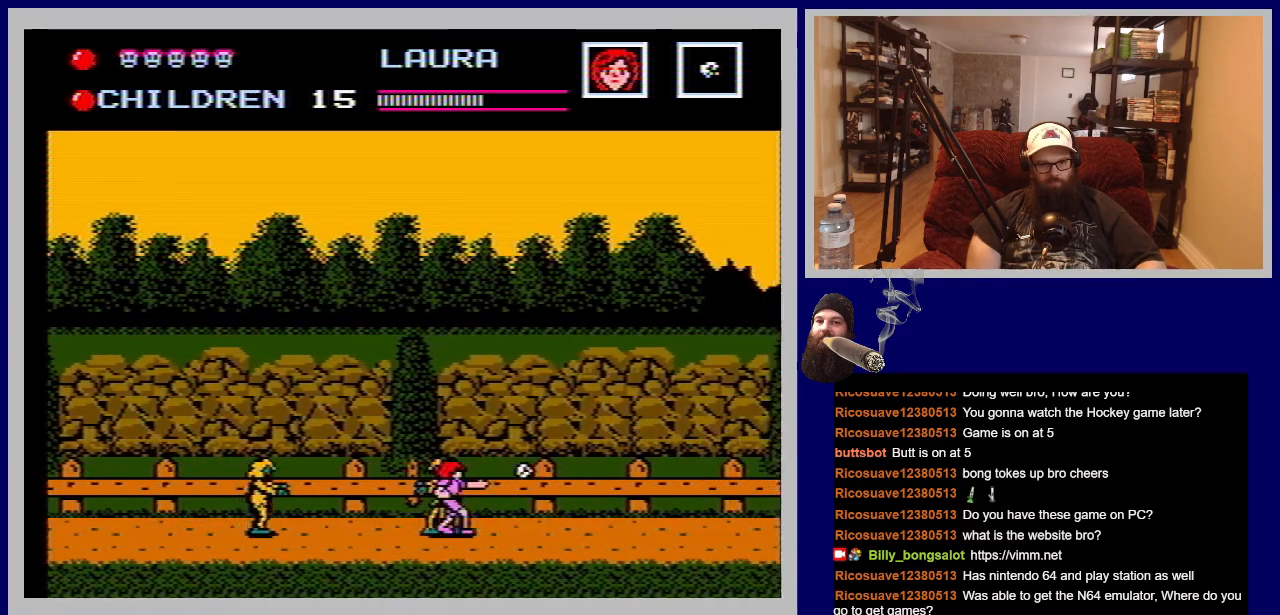
{"buttons": ["DPAD_RIGHT"], "events": [[50, "B", "up"]]}
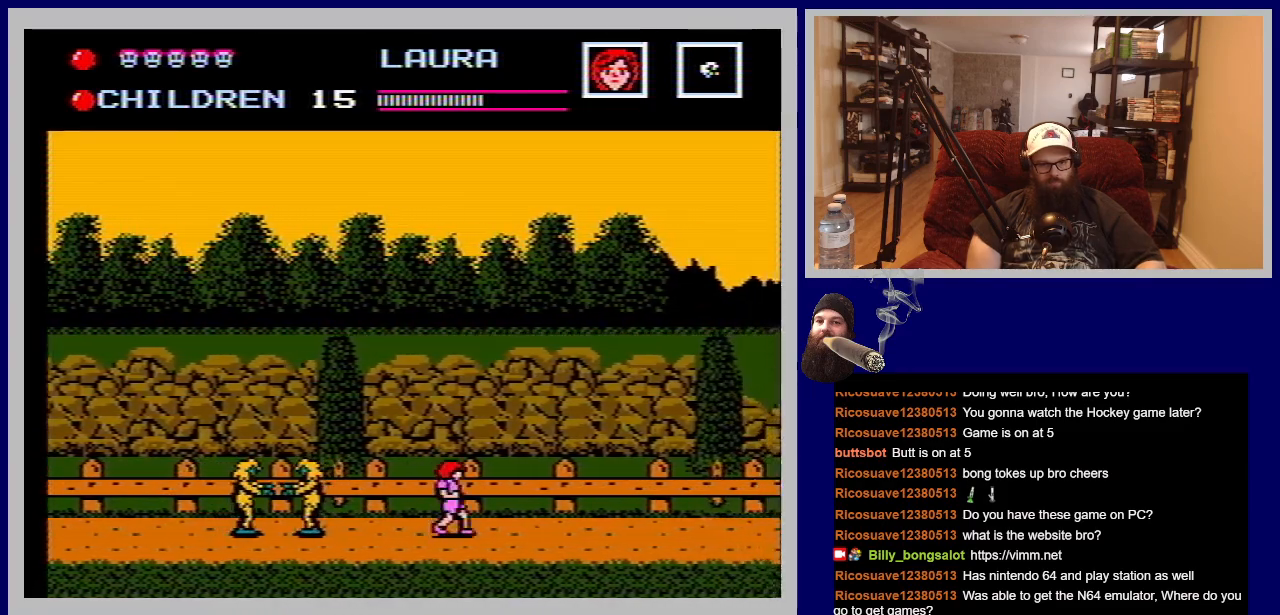
{"buttons": ["DPAD_RIGHT"], "events": []}
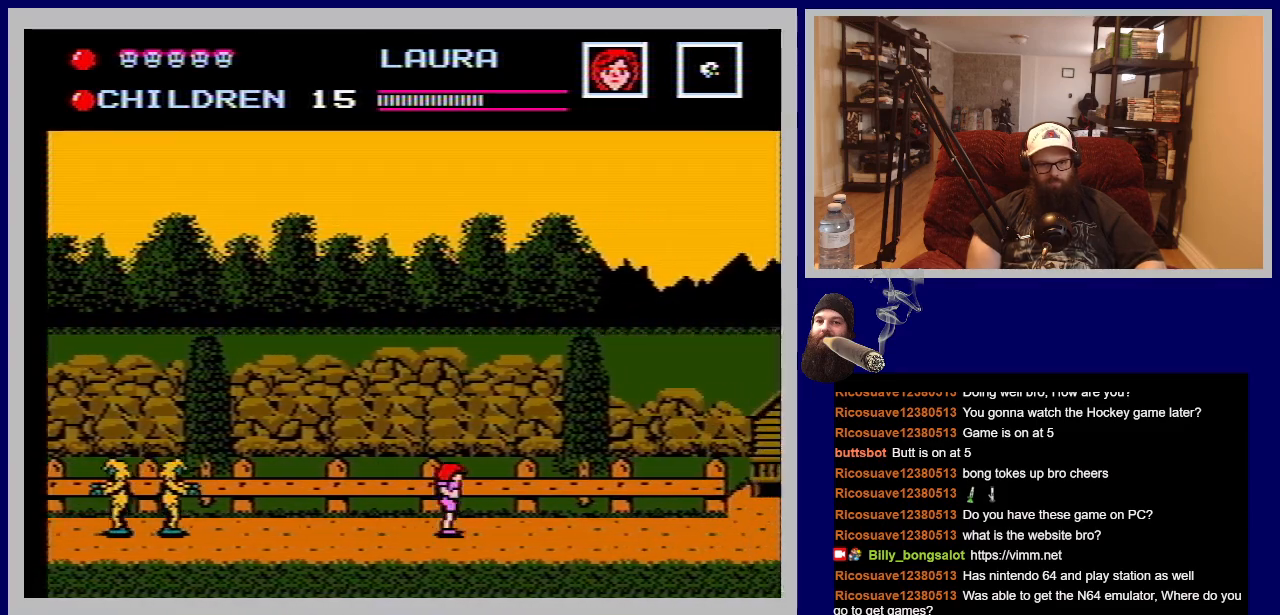
{"buttons": ["DPAD_RIGHT"], "events": []}
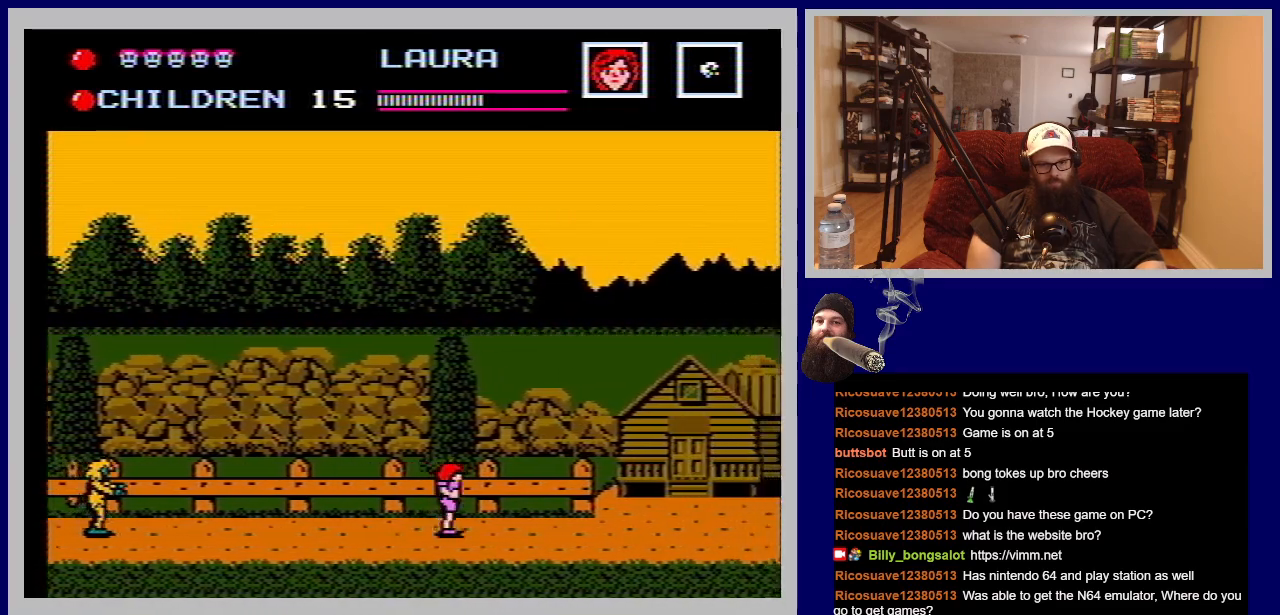
{"buttons": ["DPAD_RIGHT"], "events": []}
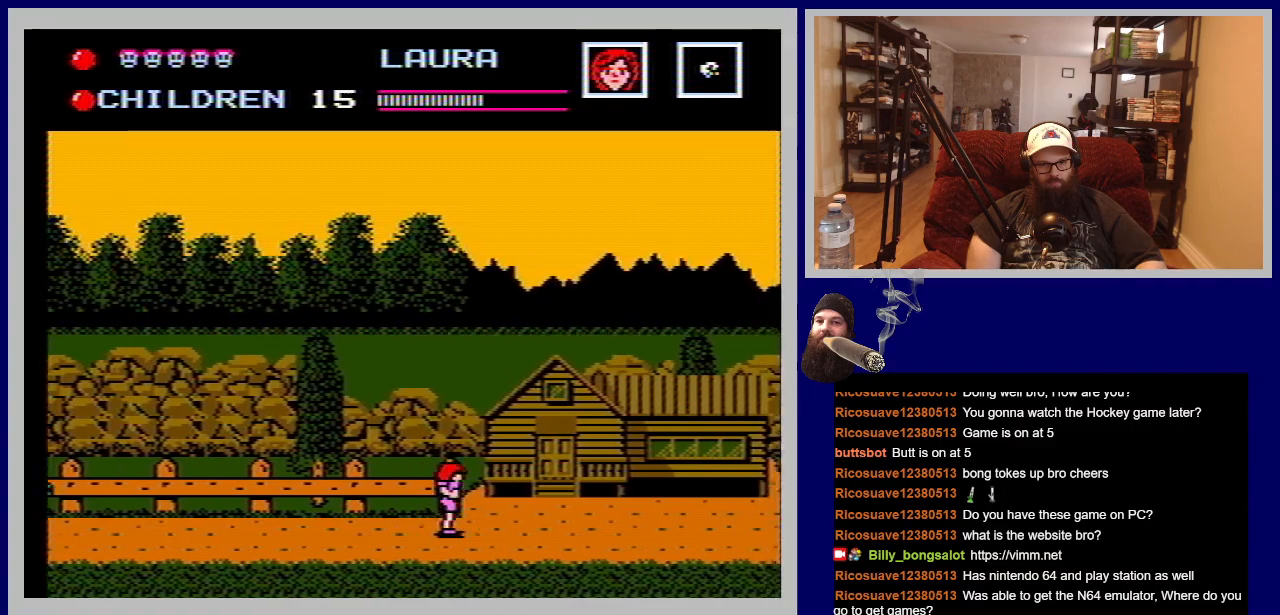
{"buttons": [], "events": [[483, "DPAD_RIGHT", "up"]]}
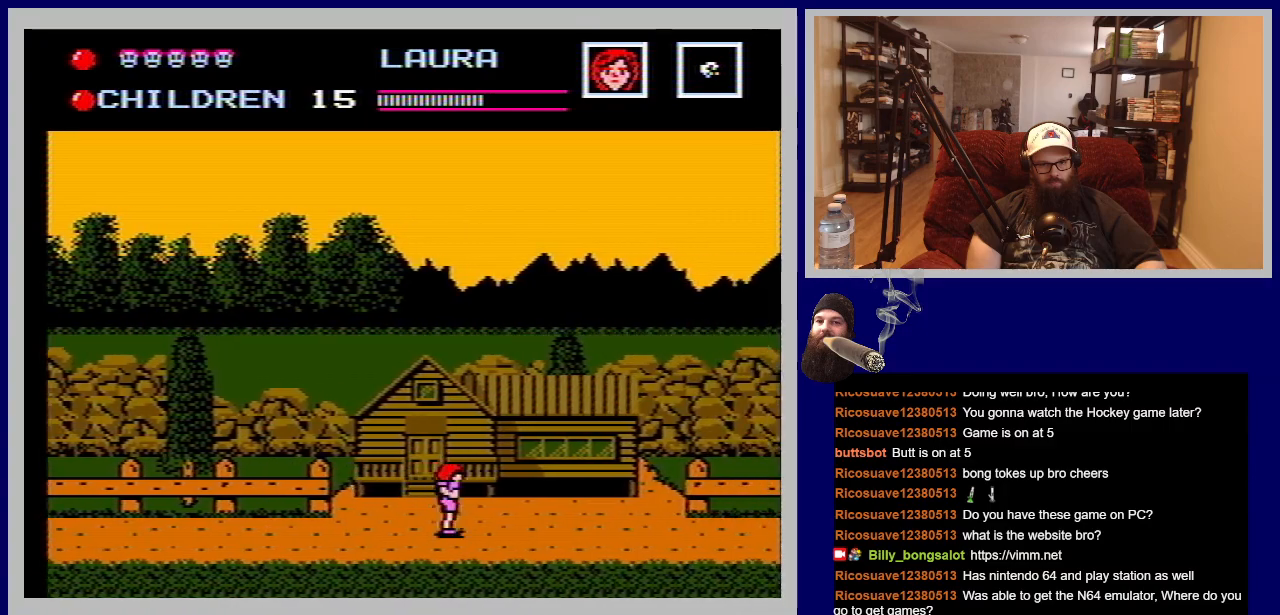
{"buttons": [], "events": []}
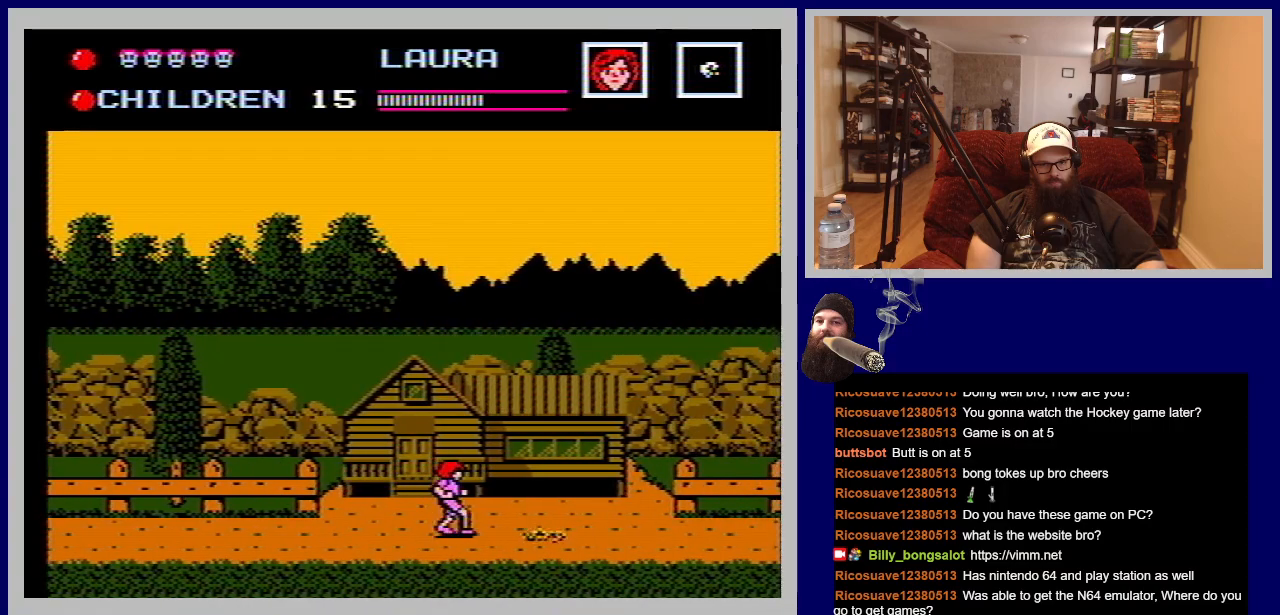
{"buttons": [], "events": [[17, "START", "down"], [167, "START", "up"]]}
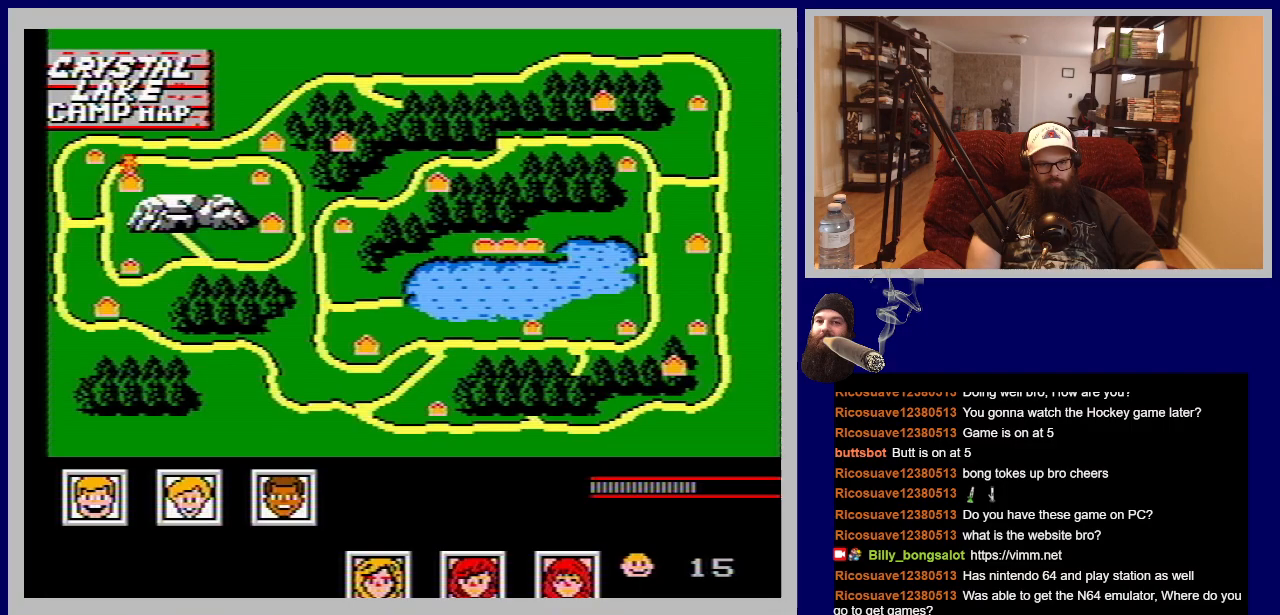
{"buttons": [], "events": []}
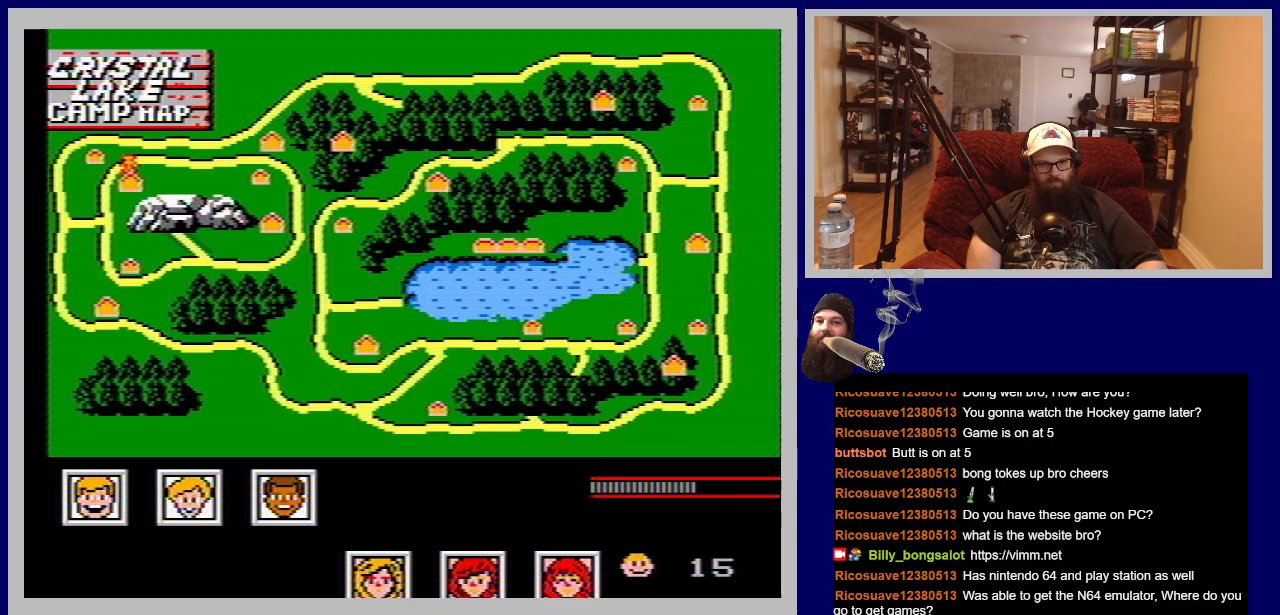
{"buttons": [], "events": [[83, "START", "down"], [267, "START", "up"]]}
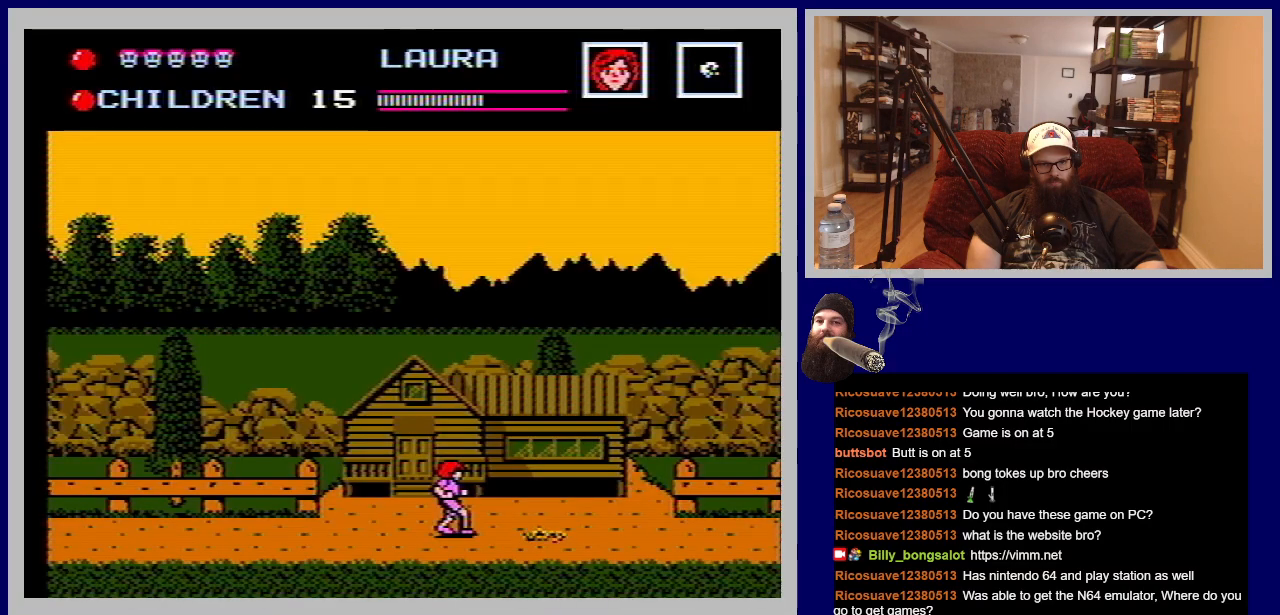
{"buttons": ["B", "DPAD_DOWN"], "events": [[283, "DPAD_DOWN", "down"], [483, "B", "down"]]}
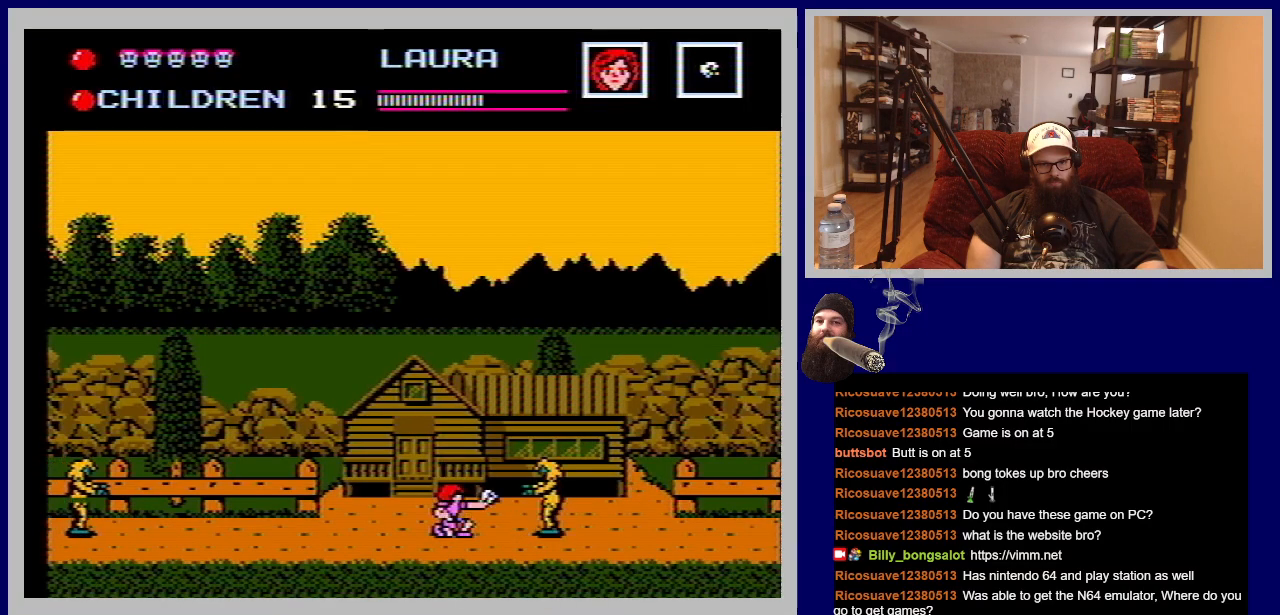
{"buttons": ["DPAD_DOWN"], "events": [[133, "B", "up"], [217, "B", "down"], [317, "B", "up"], [400, "B", "down"], [483, "B", "up"]]}
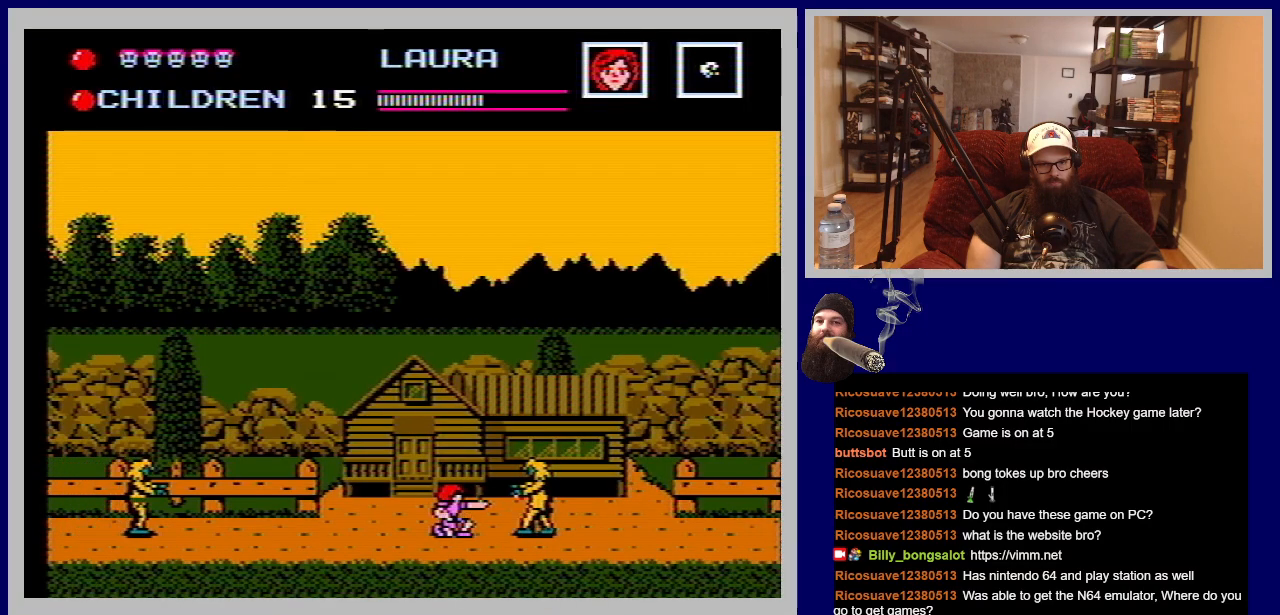
{"buttons": ["DPAD_DOWN"], "events": [[67, "B", "down"], [150, "B", "up"], [233, "B", "down"], [317, "B", "up"], [417, "B", "down"], [483, "B", "up"]]}
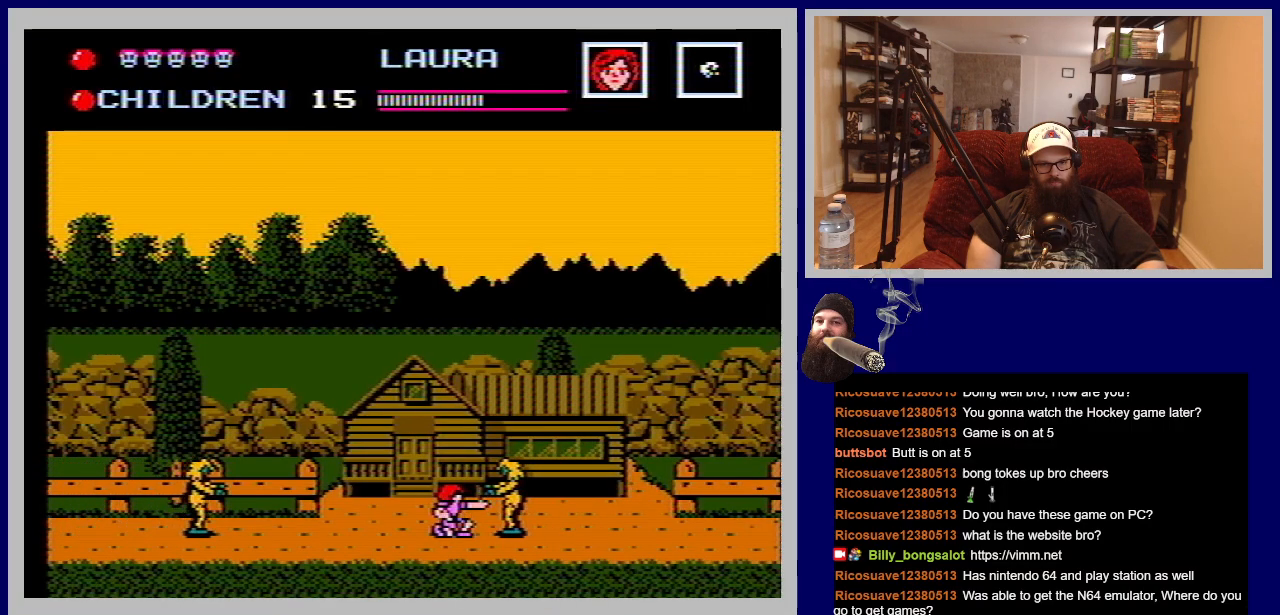
{"buttons": ["DPAD_DOWN"], "events": [[67, "B", "down"], [167, "B", "up"], [217, "B", "down"], [317, "B", "up"]]}
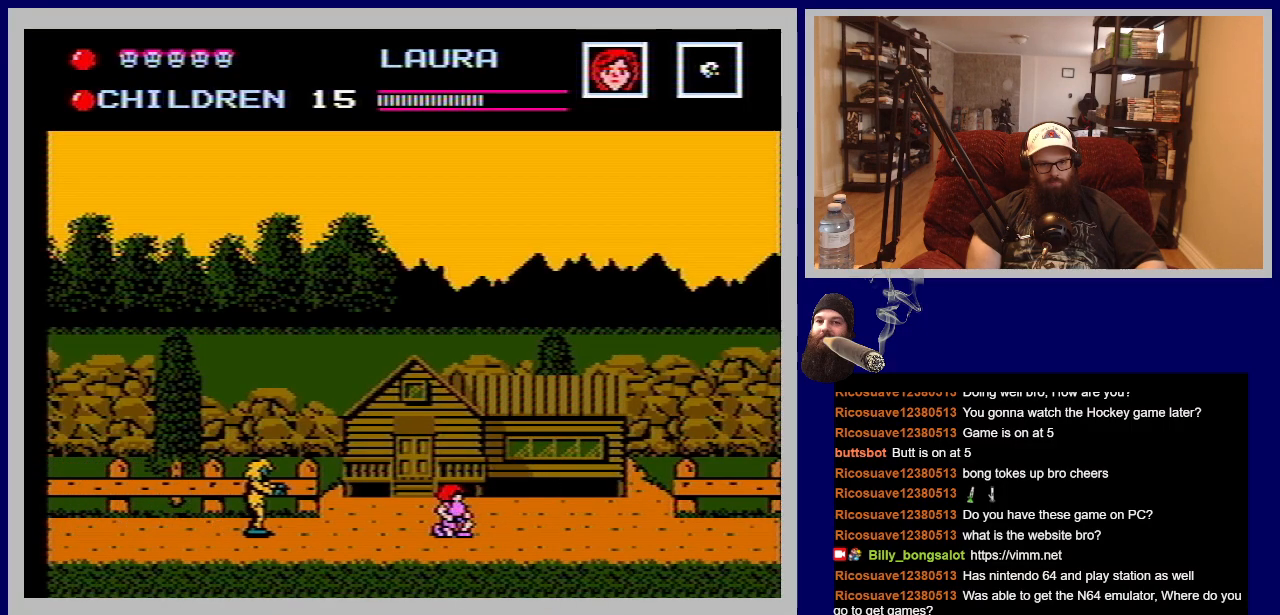
{"buttons": [], "events": [[17, "DPAD_DOWN", "up"], [150, "DPAD_UP", "down"], [300, "DPAD_LEFT", "down"], [383, "DPAD_LEFT", "up"], [383, "DPAD_UP", "up"]]}
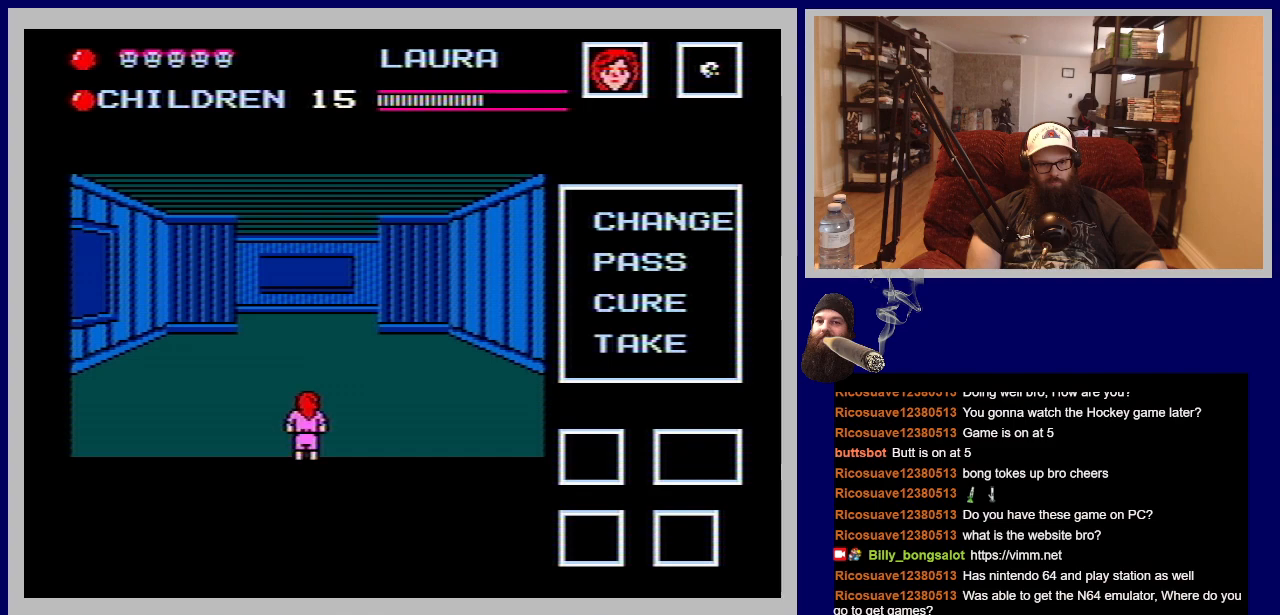
{"buttons": [], "events": []}
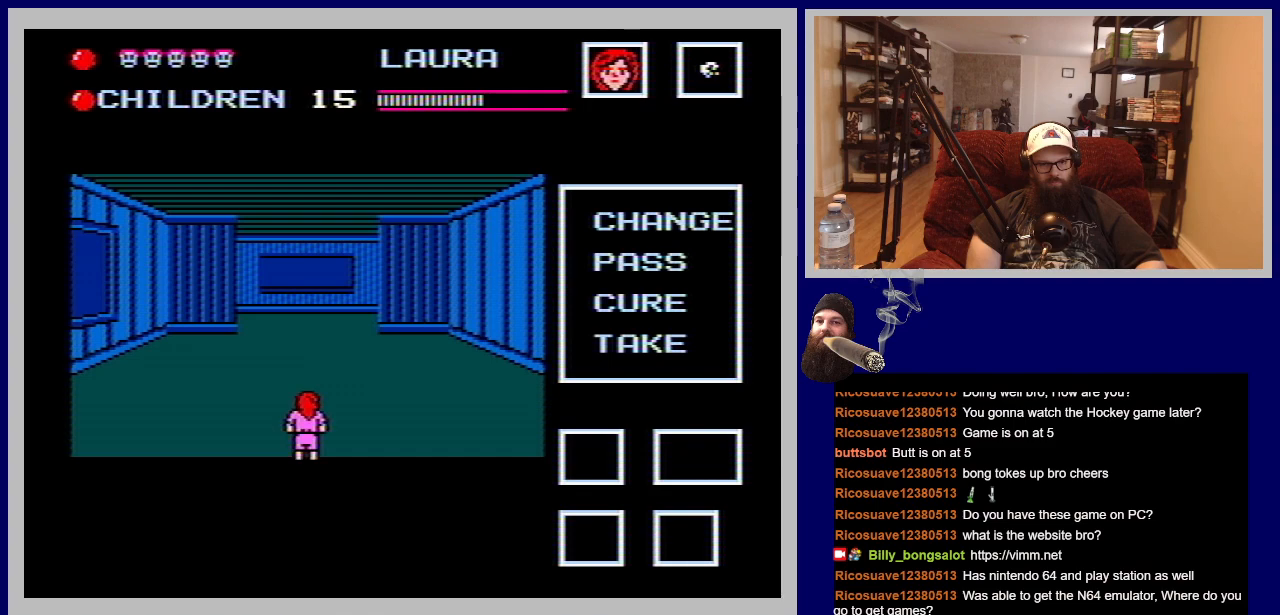
{"buttons": ["DPAD_DOWN"], "events": [[67, "DPAD_DOWN", "down"]]}
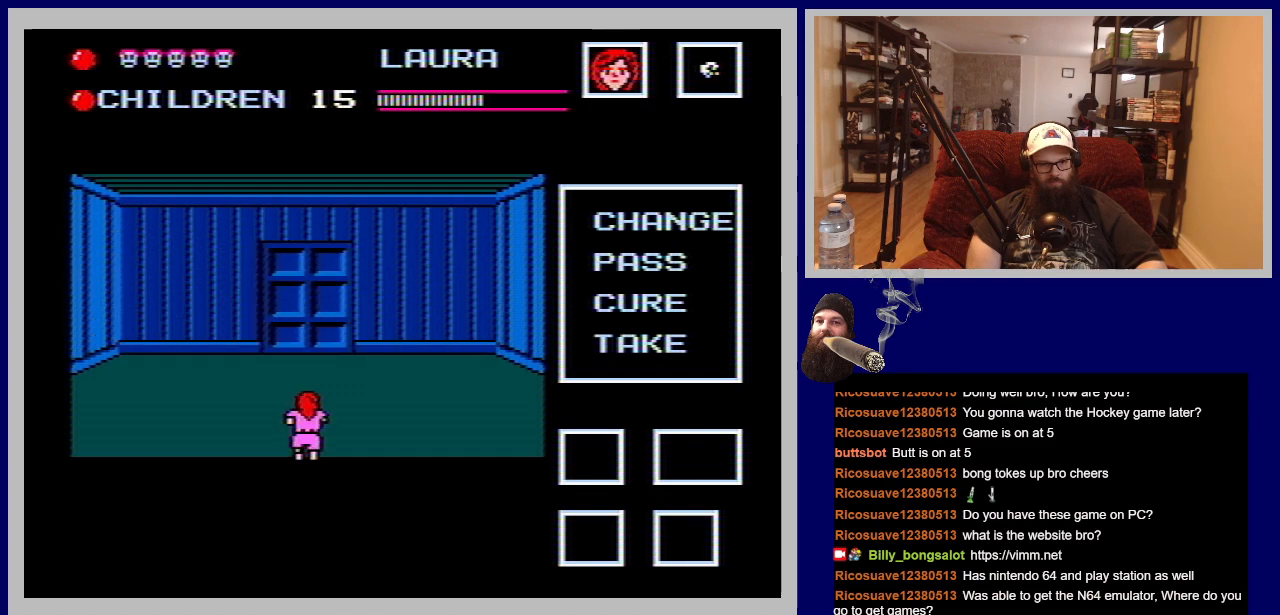
{"buttons": [], "events": [[50, "DPAD_DOWN", "up"]]}
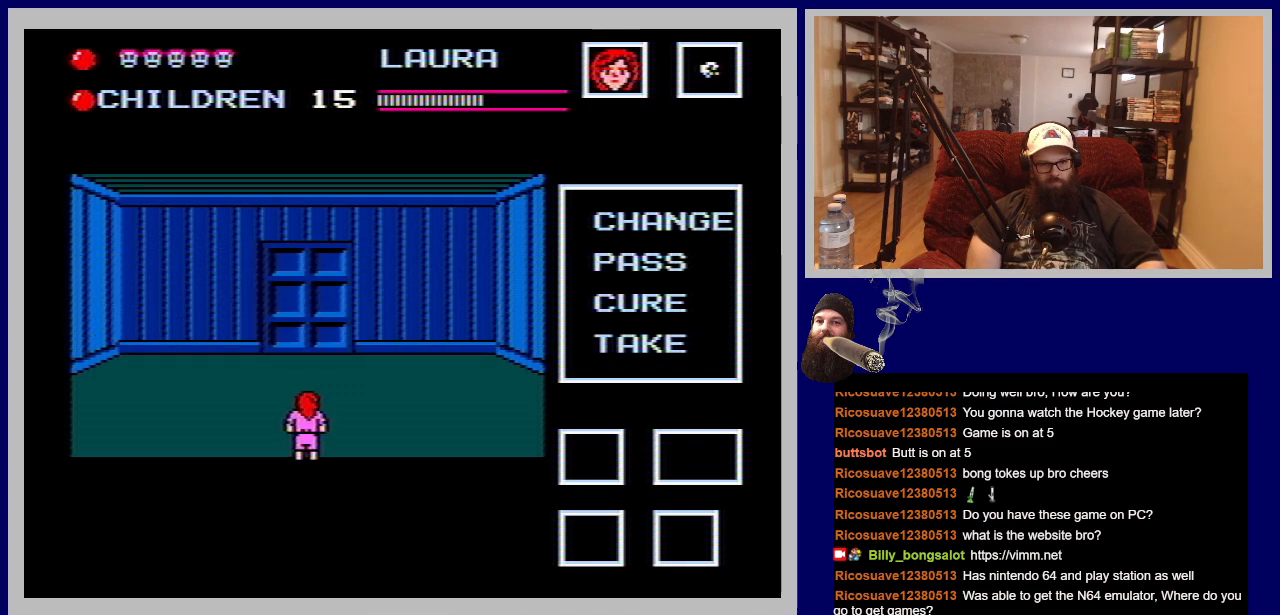
{"buttons": ["DPAD_UP"], "events": [[67, "DPAD_UP", "down"]]}
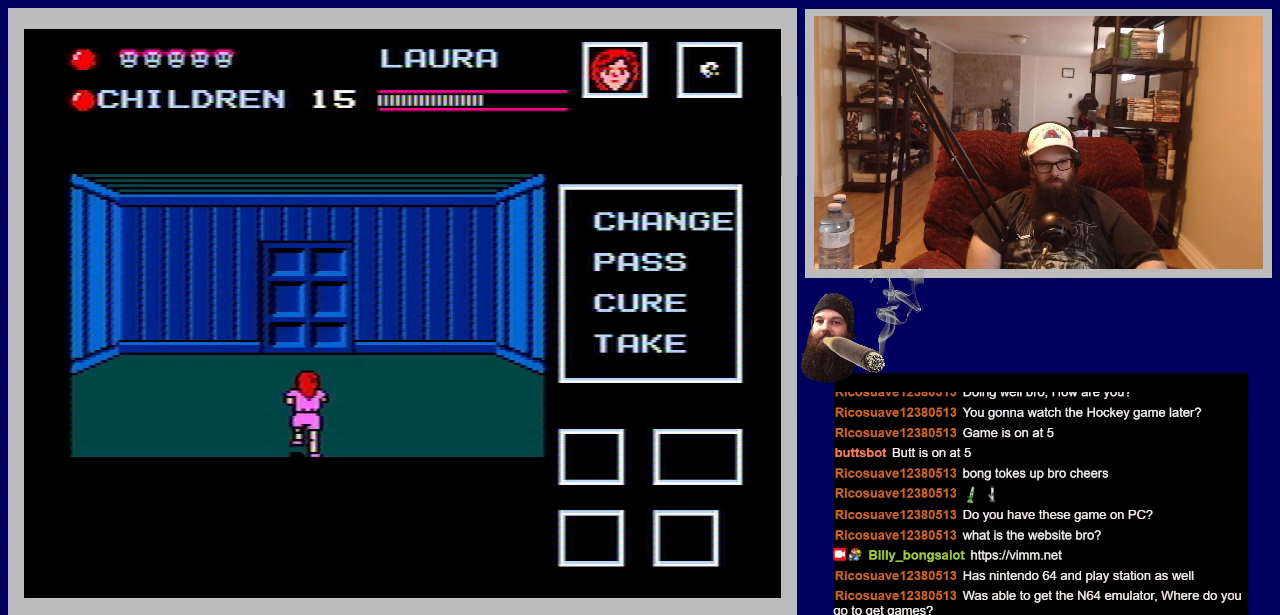
{"buttons": [], "events": [[367, "DPAD_UP", "up"]]}